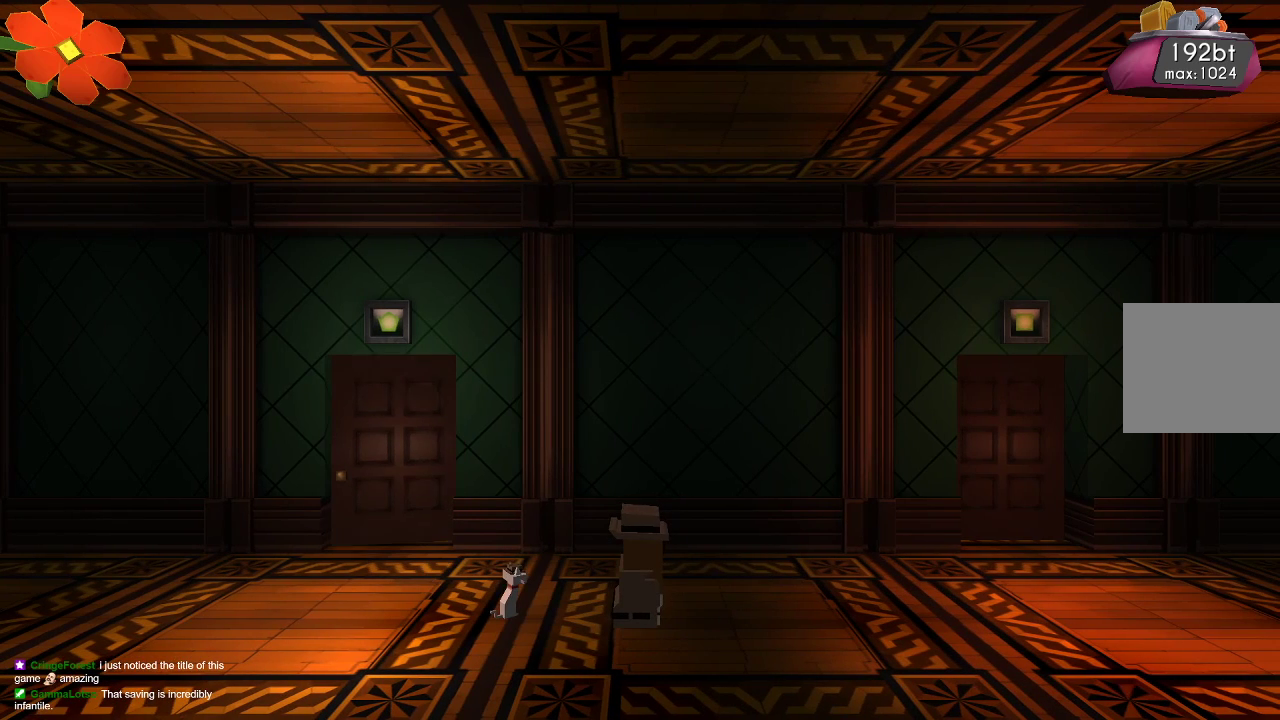
Gameplay with a controller (PlayStation layout); each line is a JSON object with the inputs held at the frame after it. "events" lists button and stick changes between this image and that frame as [ms after this image, input, new state], when the widget could be followed in between.
{"buttons": [], "left_stick": "center", "right_stick": "center", "events": []}
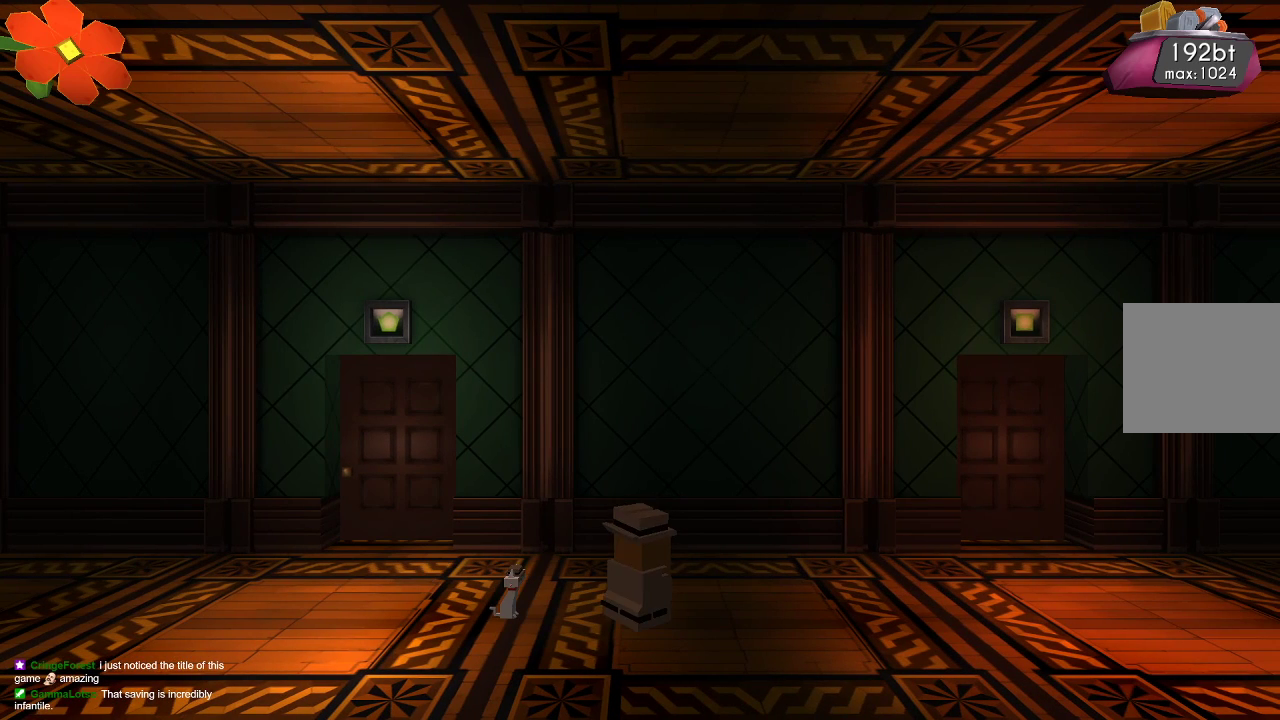
{"buttons": [], "left_stick": "center", "right_stick": "center", "events": []}
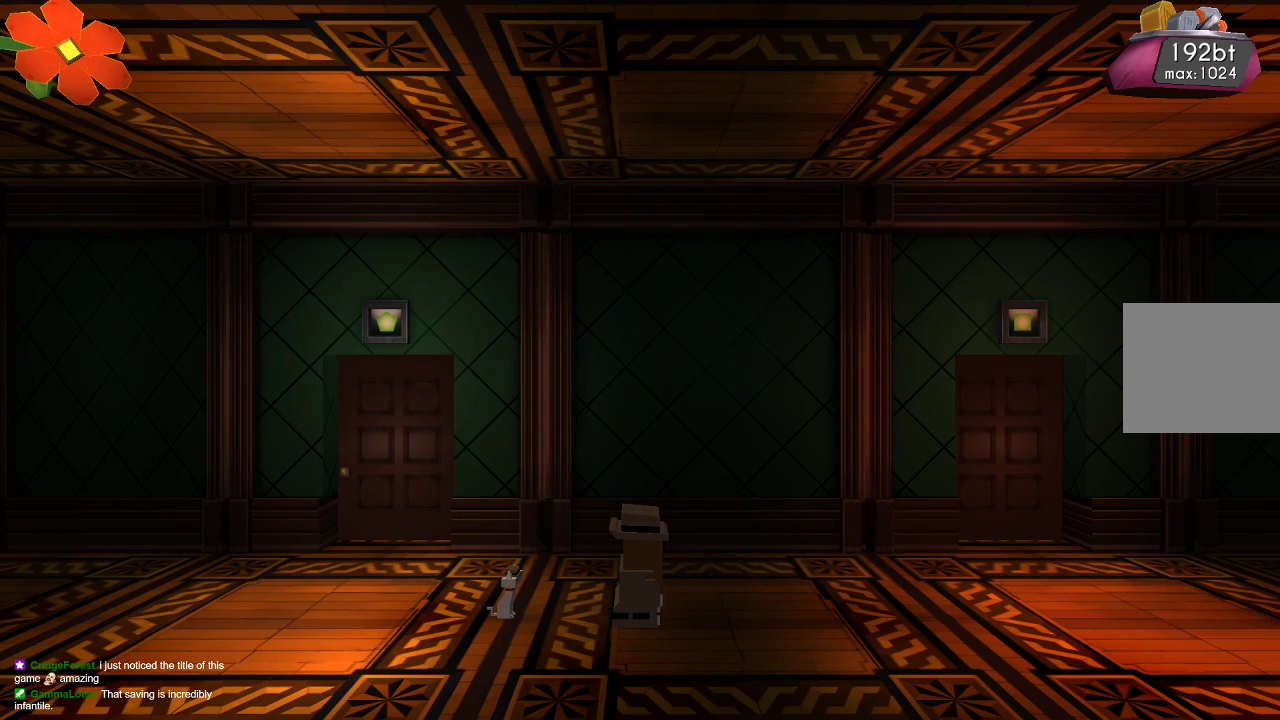
{"buttons": [], "left_stick": "center", "right_stick": "center", "events": []}
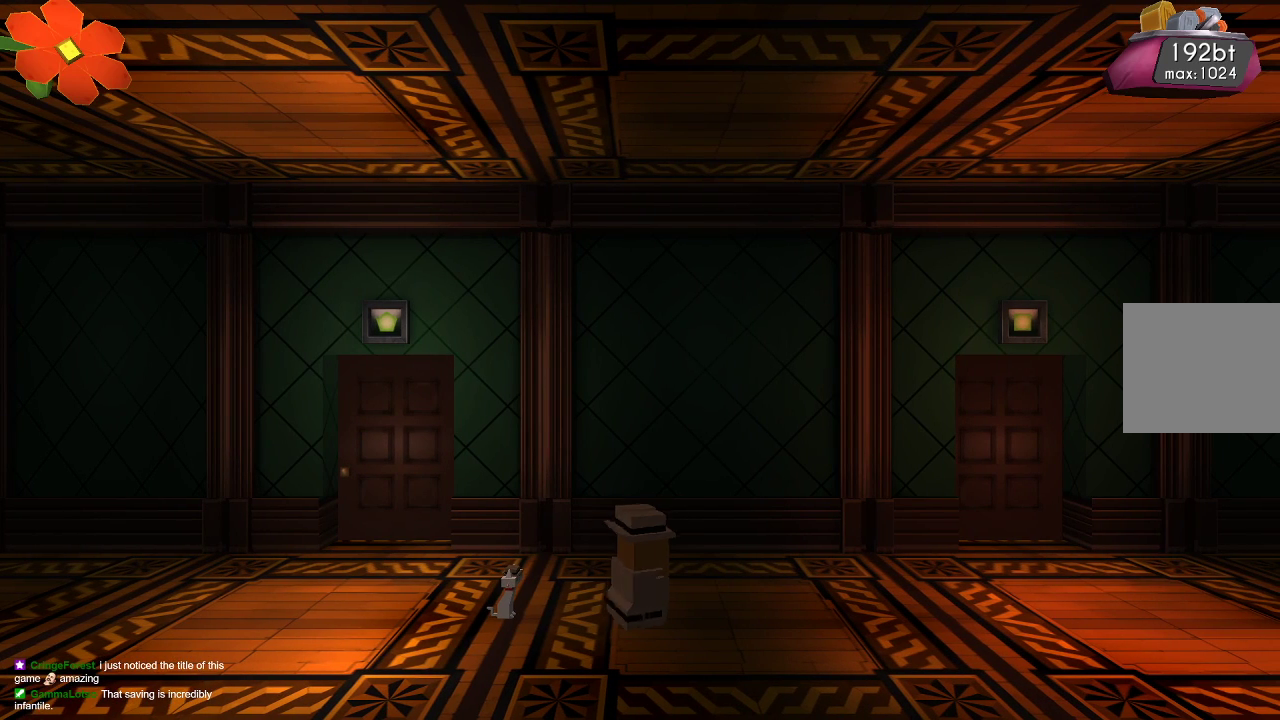
{"buttons": [], "left_stick": "center", "right_stick": "center", "events": []}
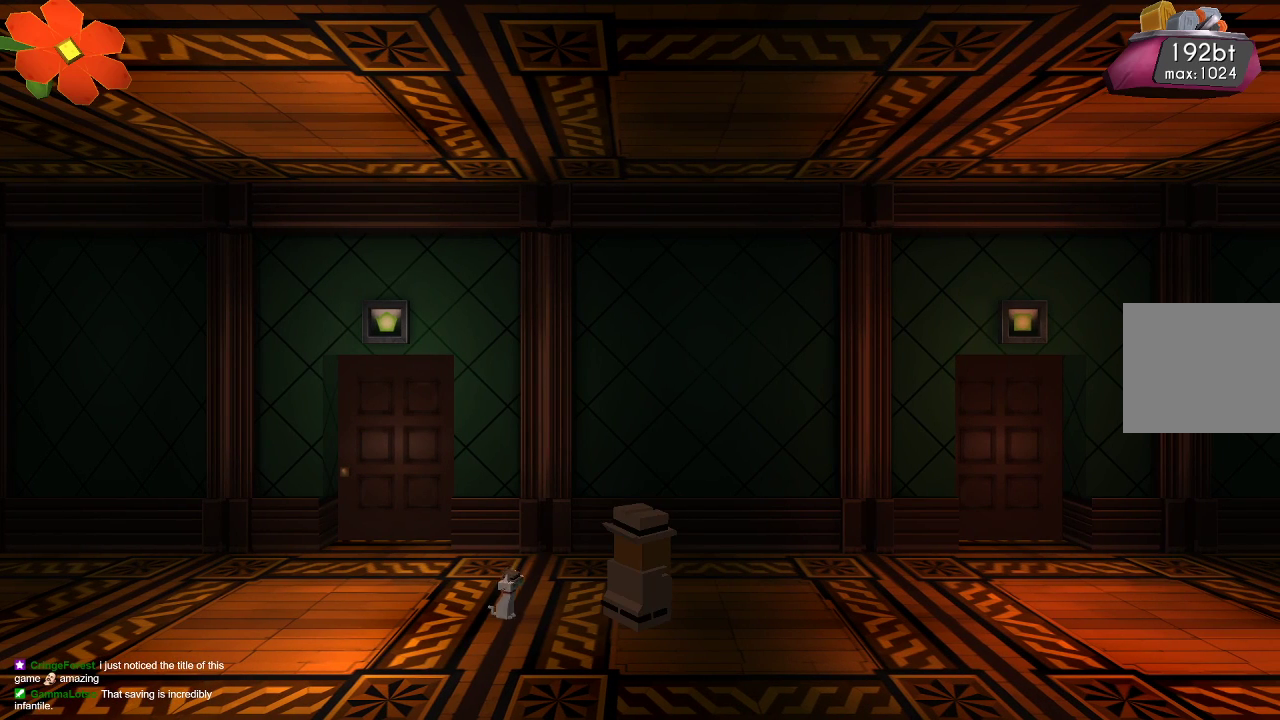
{"buttons": [], "left_stick": "center", "right_stick": "center", "events": []}
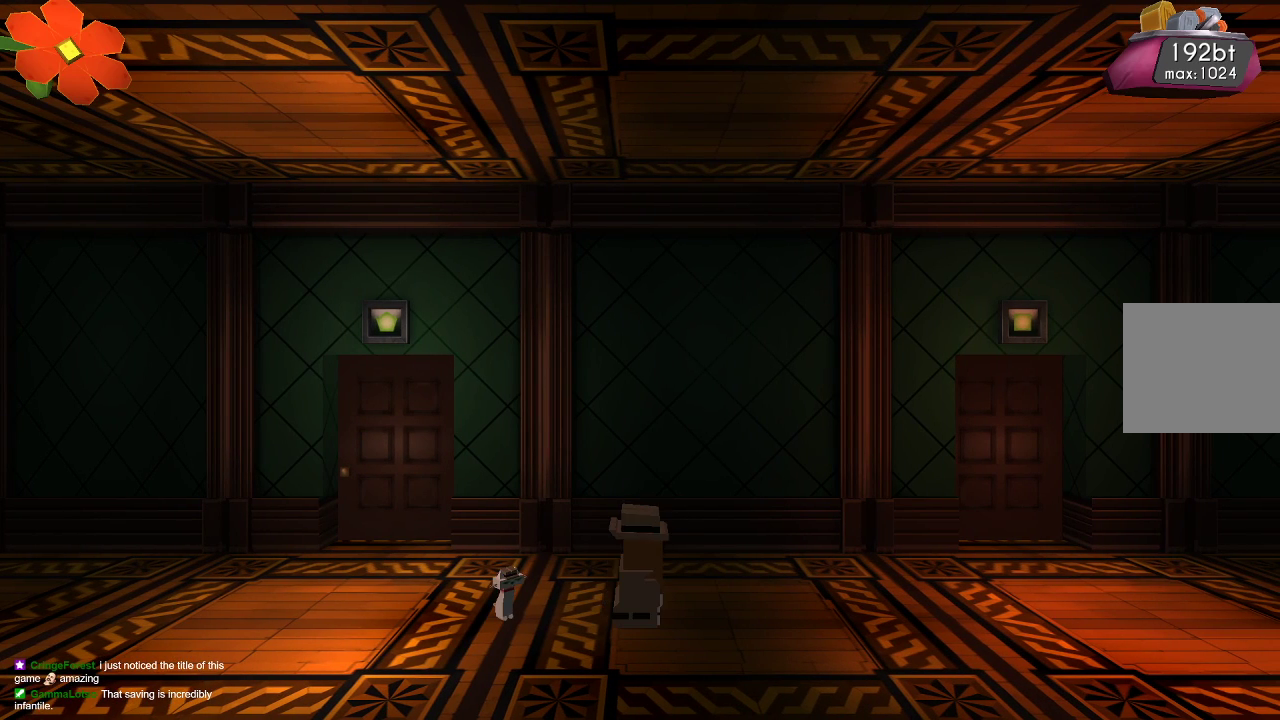
{"buttons": [], "left_stick": "right", "right_stick": "center", "events": [[133, "left_stick", "right"]]}
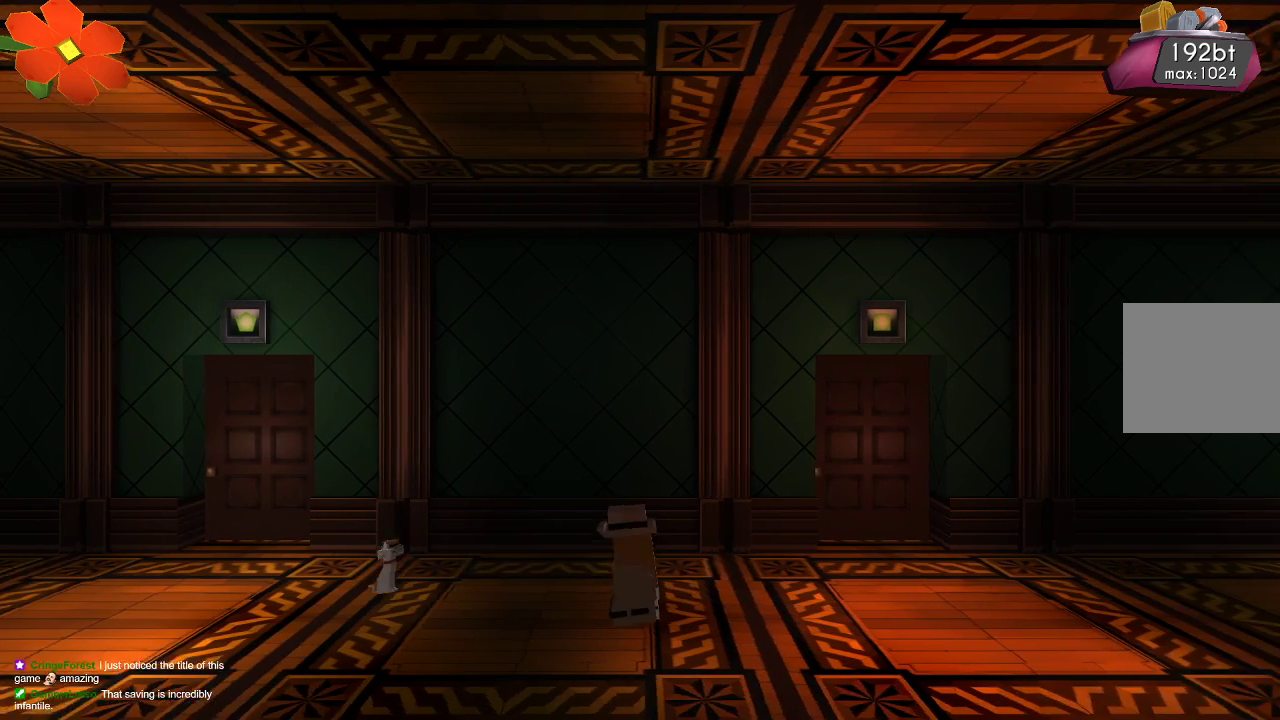
{"buttons": [], "left_stick": "center", "right_stick": "center", "events": [[367, "left_stick", "center"]]}
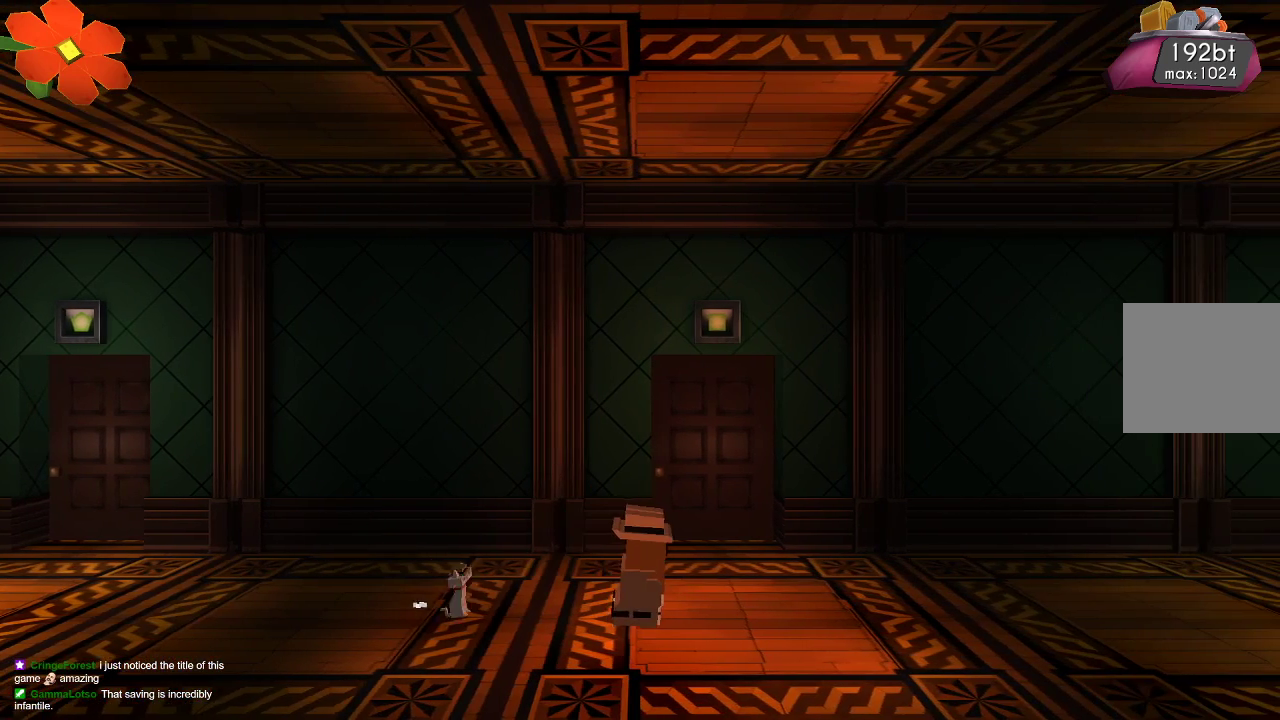
{"buttons": [], "left_stick": "right", "right_stick": "center", "events": [[200, "left_stick", "right"]]}
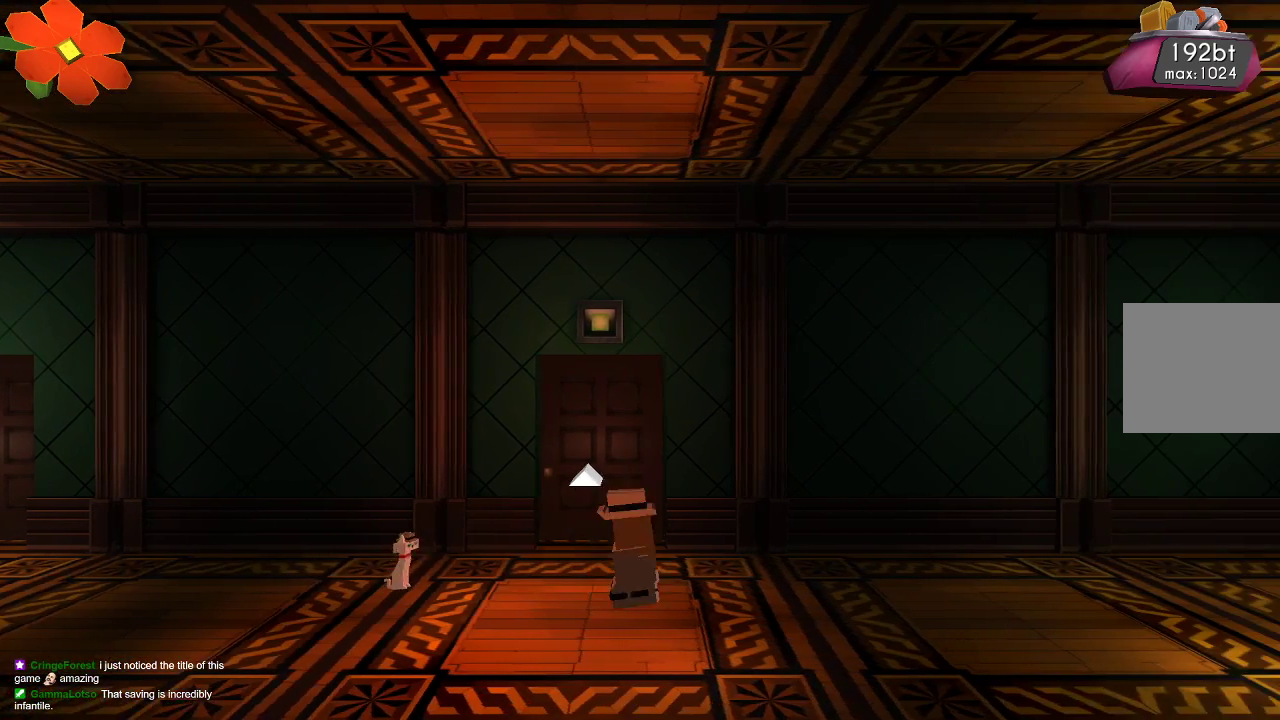
{"buttons": ["CROSS"], "left_stick": "right", "right_stick": "center", "events": [[467, "CROSS", "down"]]}
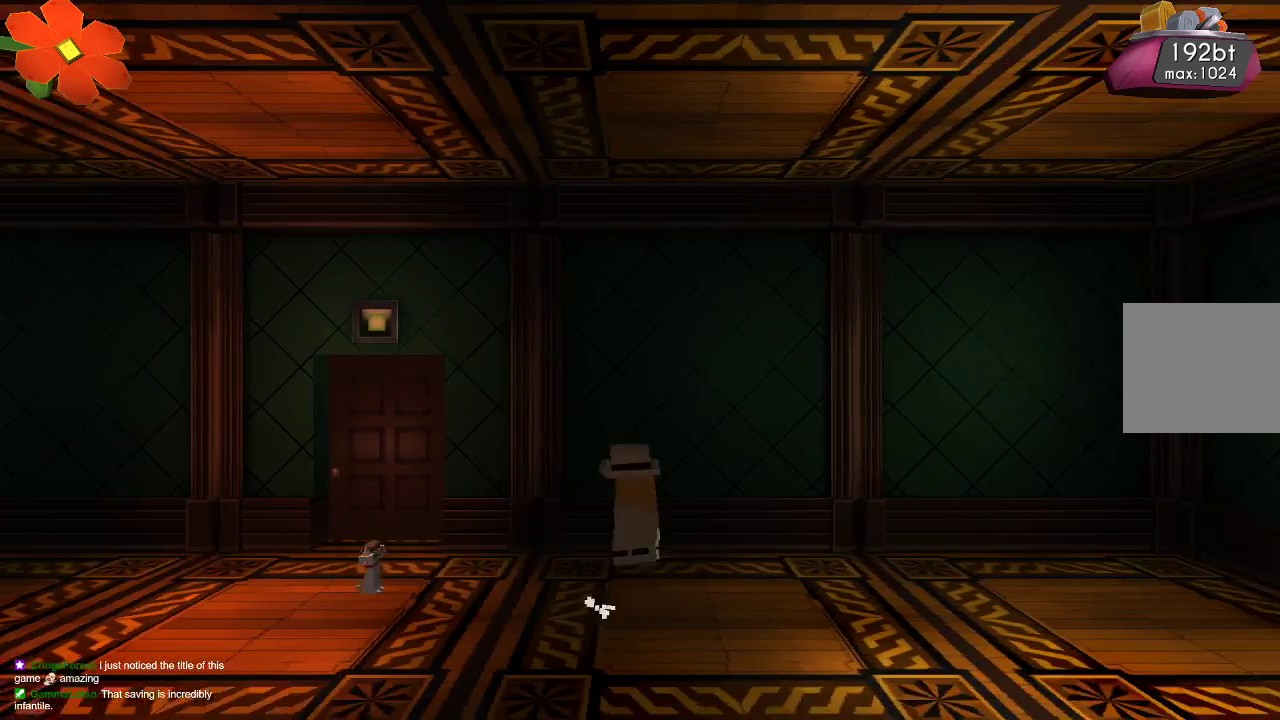
{"buttons": [], "left_stick": "right", "right_stick": "left", "events": [[67, "CROSS", "up"], [200, "right_stick", "left"], [333, "R2", "down"], [500, "R2", "up"]]}
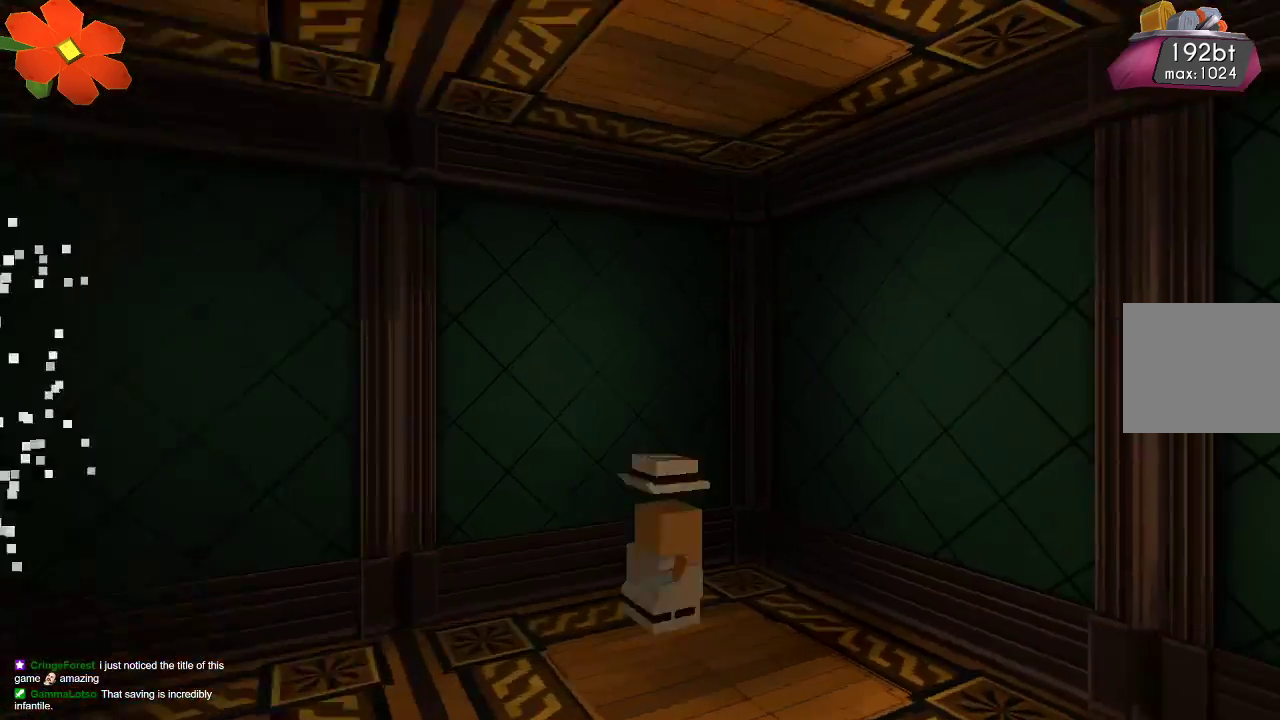
{"buttons": ["R2"], "left_stick": "right", "right_stick": "left"}
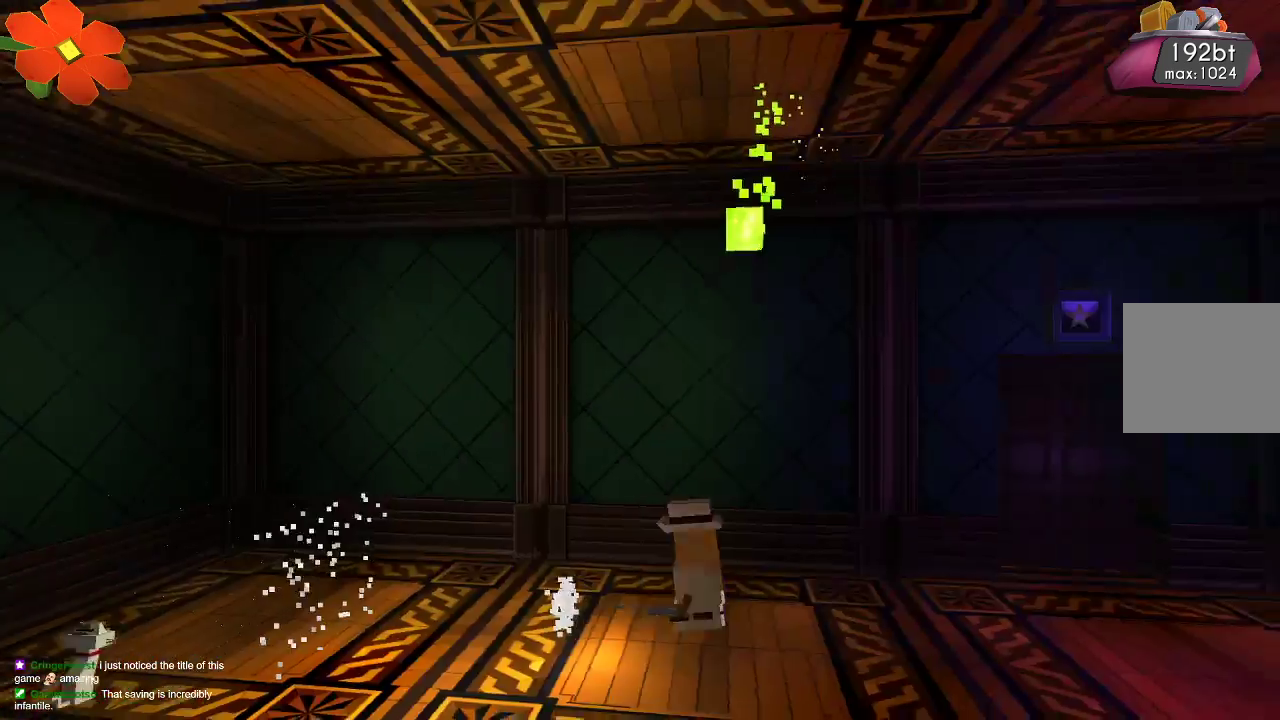
{"buttons": ["TRIANGLE"], "left_stick": "right", "right_stick": "center", "events": [[33, "R2", "up"], [167, "right_stick", "center"], [333, "TRIANGLE", "down"]]}
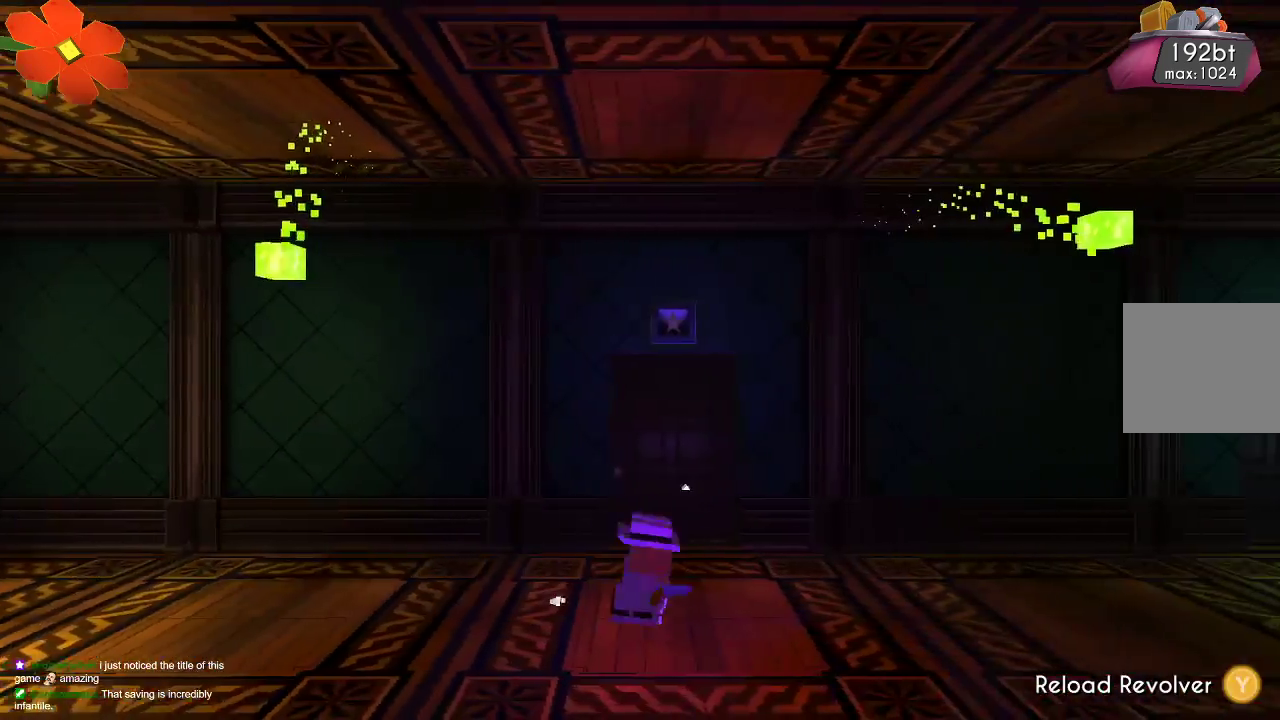
{"buttons": [], "left_stick": "right", "right_stick": "center"}
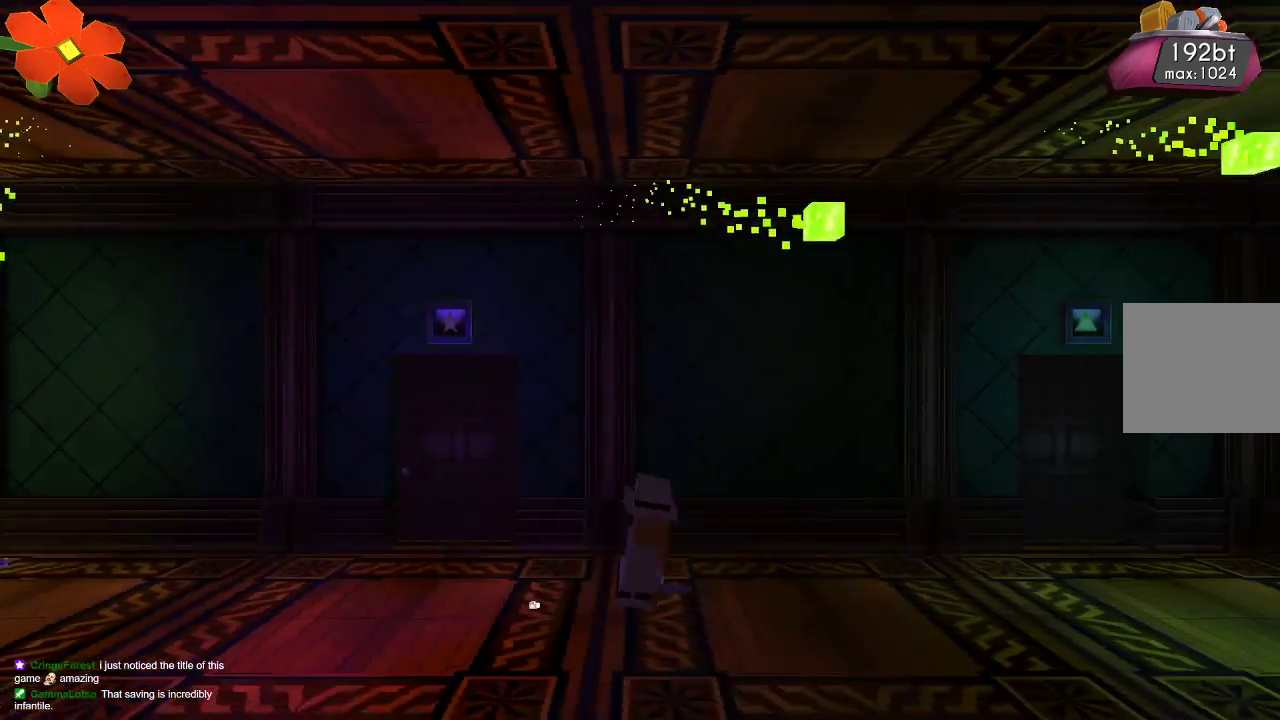
{"buttons": [], "left_stick": "right", "right_stick": "left", "events": [[67, "CROSS", "down"], [133, "CROSS", "up"], [267, "right_stick", "left"], [300, "R2", "down"], [467, "R2", "up"]]}
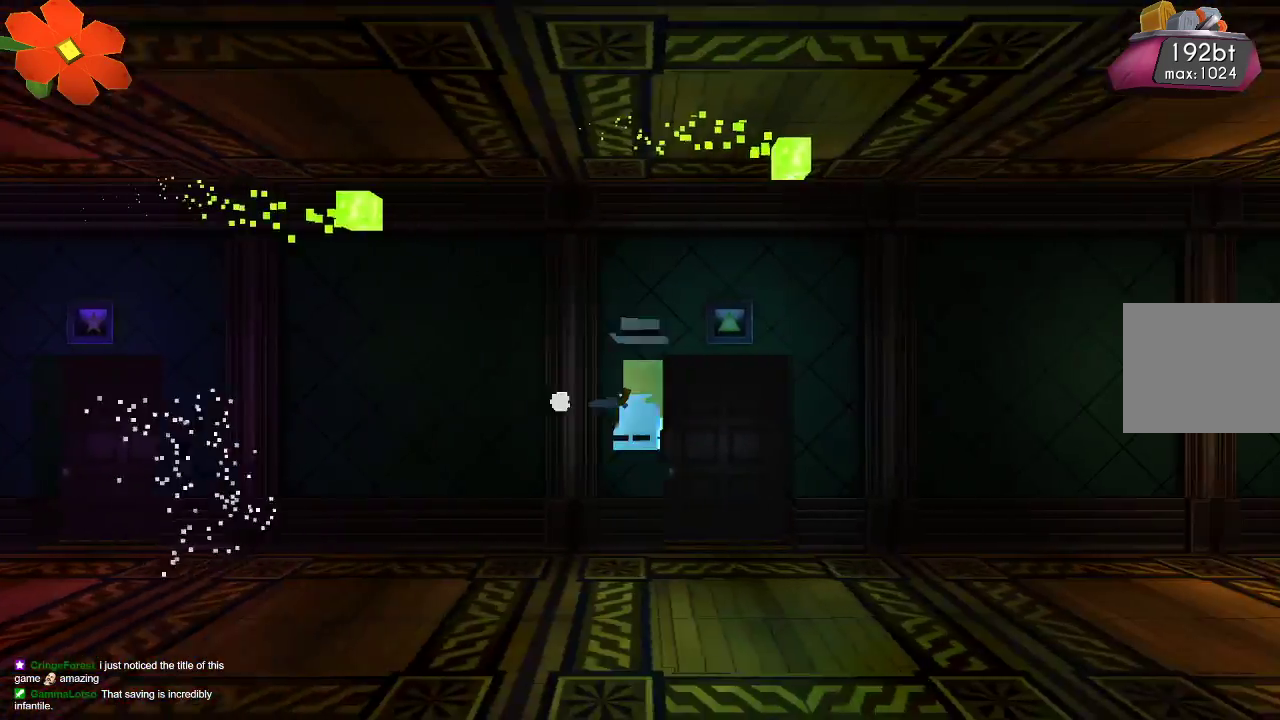
{"buttons": [], "left_stick": "right", "right_stick": "left", "events": [[33, "R2", "down"], [133, "R2", "up"], [200, "R2", "down"], [300, "R2", "up"], [367, "R2", "down"], [500, "R2", "up"]]}
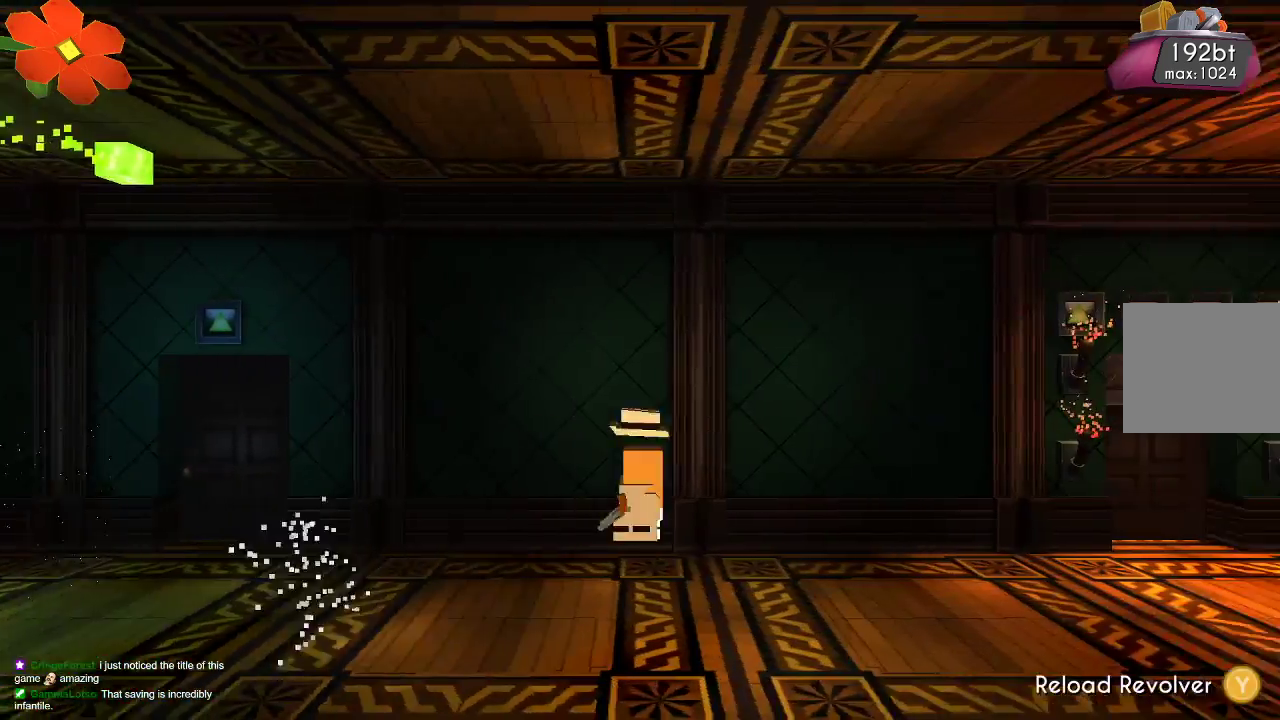
{"buttons": ["TRIANGLE"], "left_stick": "right", "right_stick": "center"}
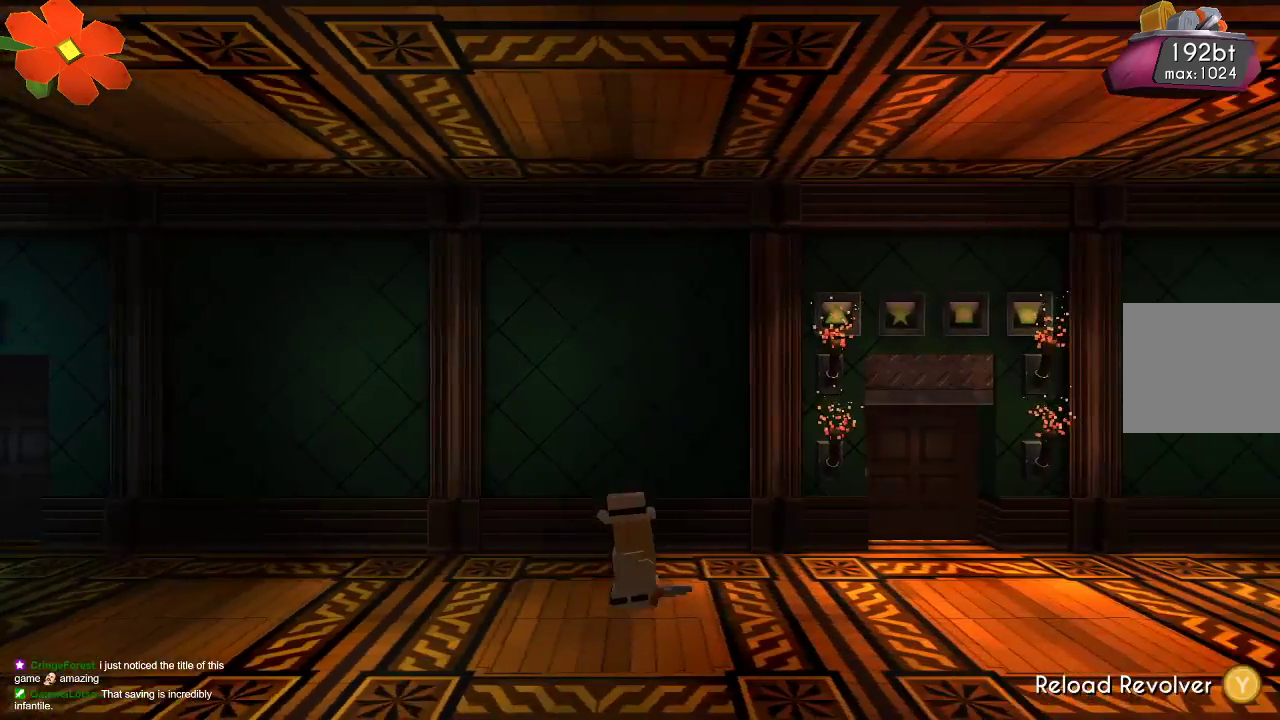
{"buttons": ["TRIANGLE"], "left_stick": "right", "right_stick": "center"}
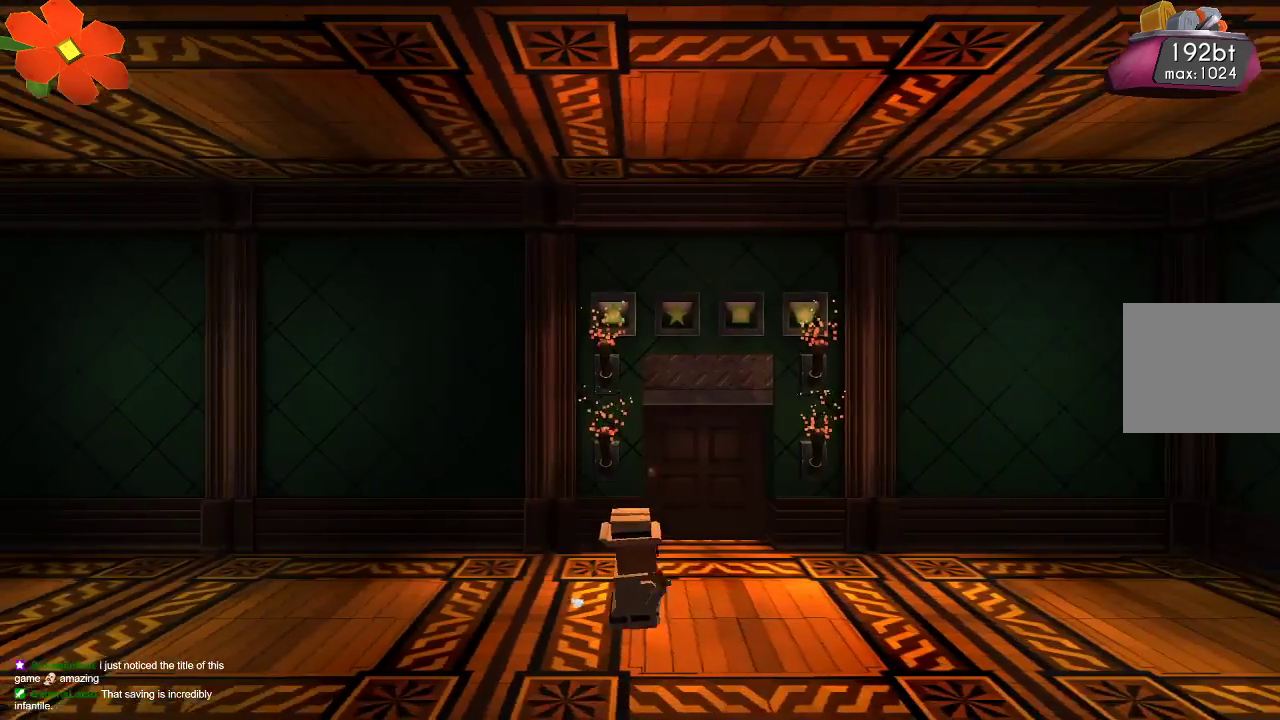
{"buttons": [], "left_stick": "center", "right_stick": "center", "events": [[33, "TRIANGLE", "up"], [267, "left_stick", "up-right"], [367, "left_stick", "up"], [467, "left_stick", "center"]]}
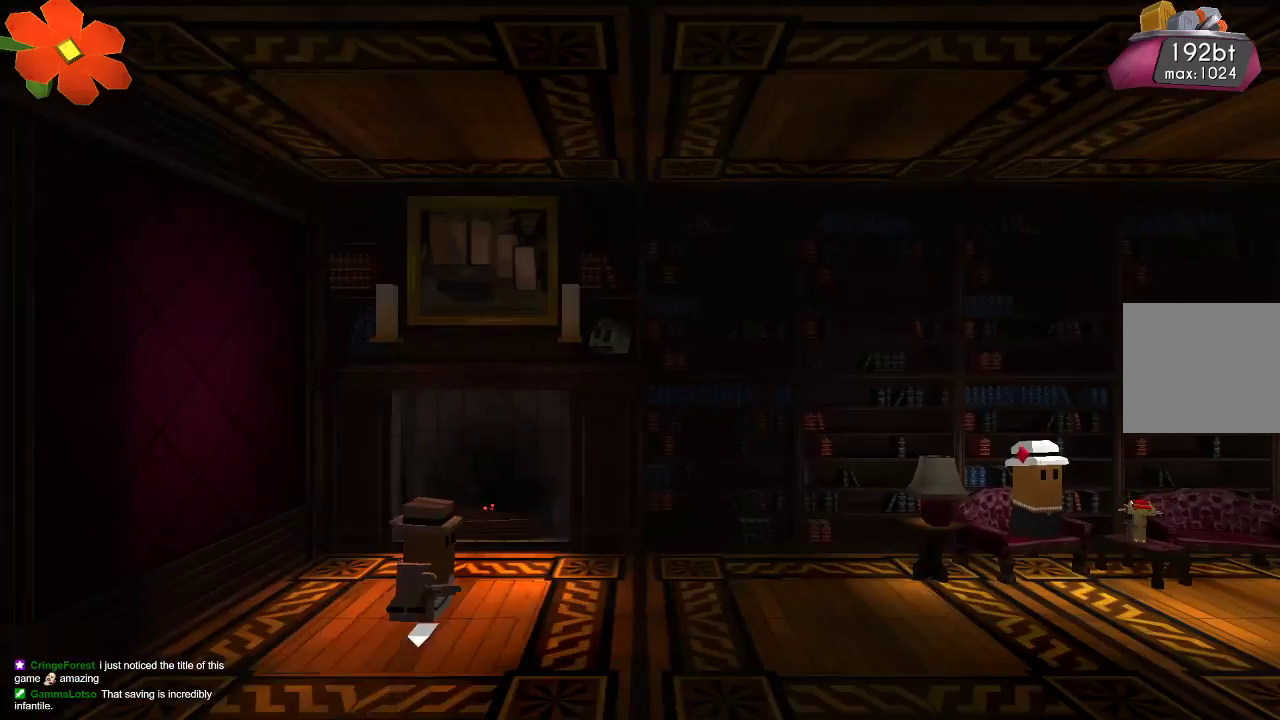
{"buttons": [], "left_stick": "center", "right_stick": "center", "events": []}
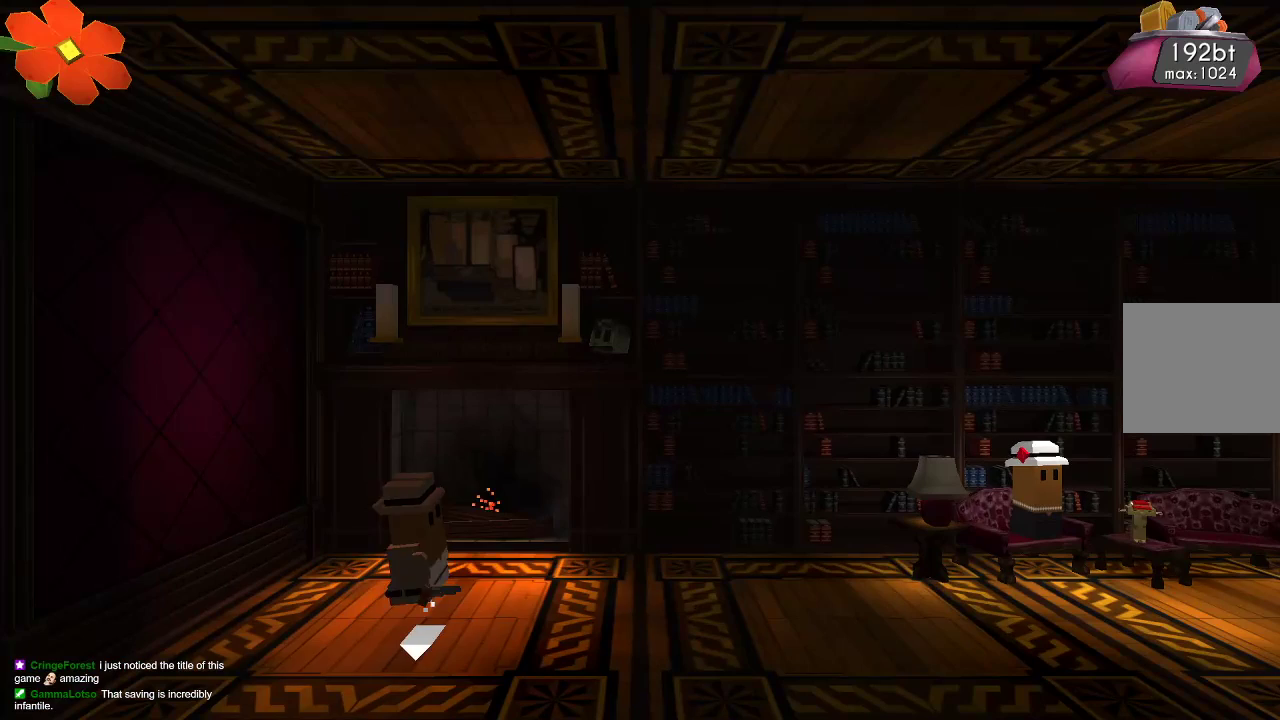
{"buttons": [], "left_stick": "center", "right_stick": "center", "events": []}
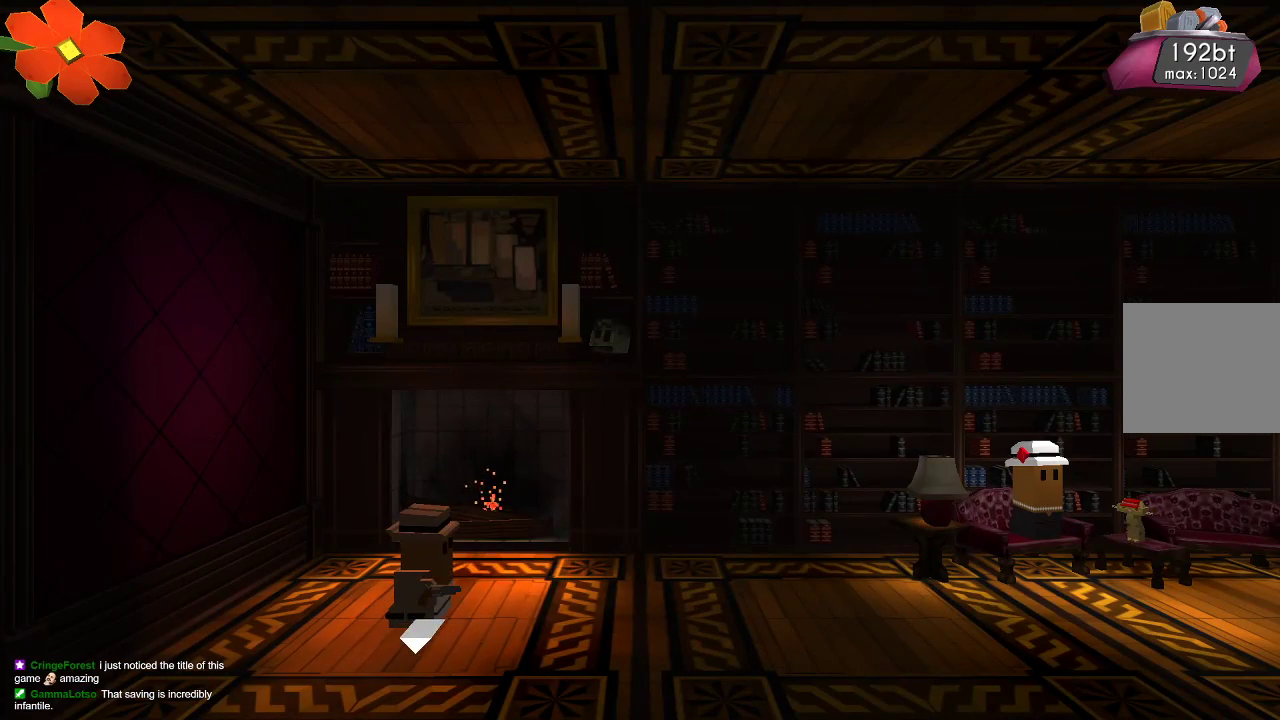
{"buttons": [], "left_stick": "right", "right_stick": "center", "events": [[33, "left_stick", "right"]]}
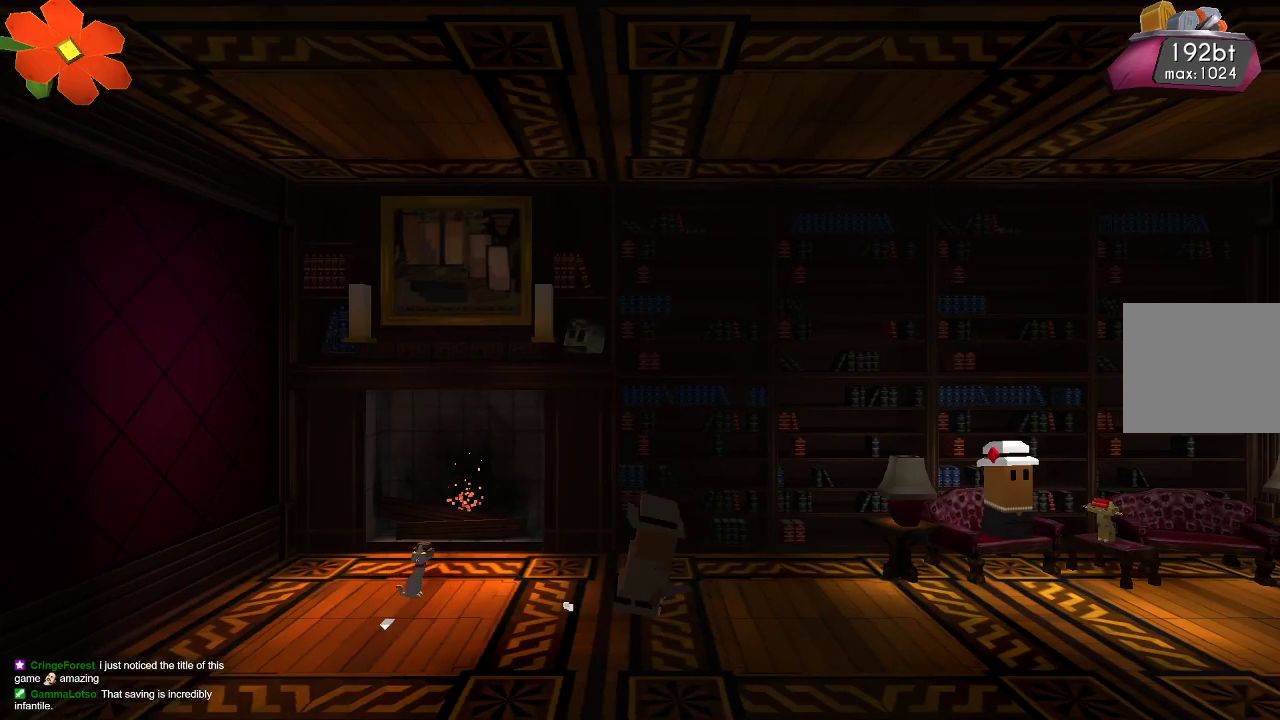
{"buttons": [], "left_stick": "right", "right_stick": "center", "events": []}
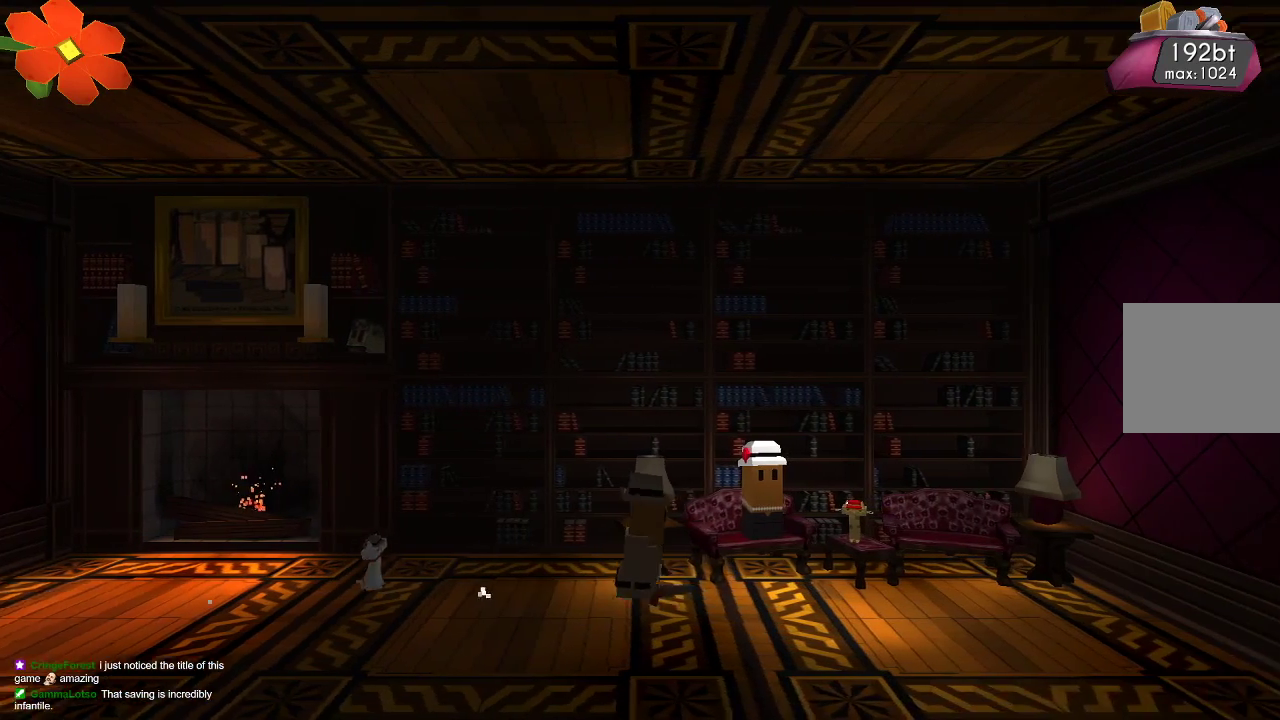
{"buttons": [], "left_stick": "center", "right_stick": "center", "events": [[167, "left_stick", "center"]]}
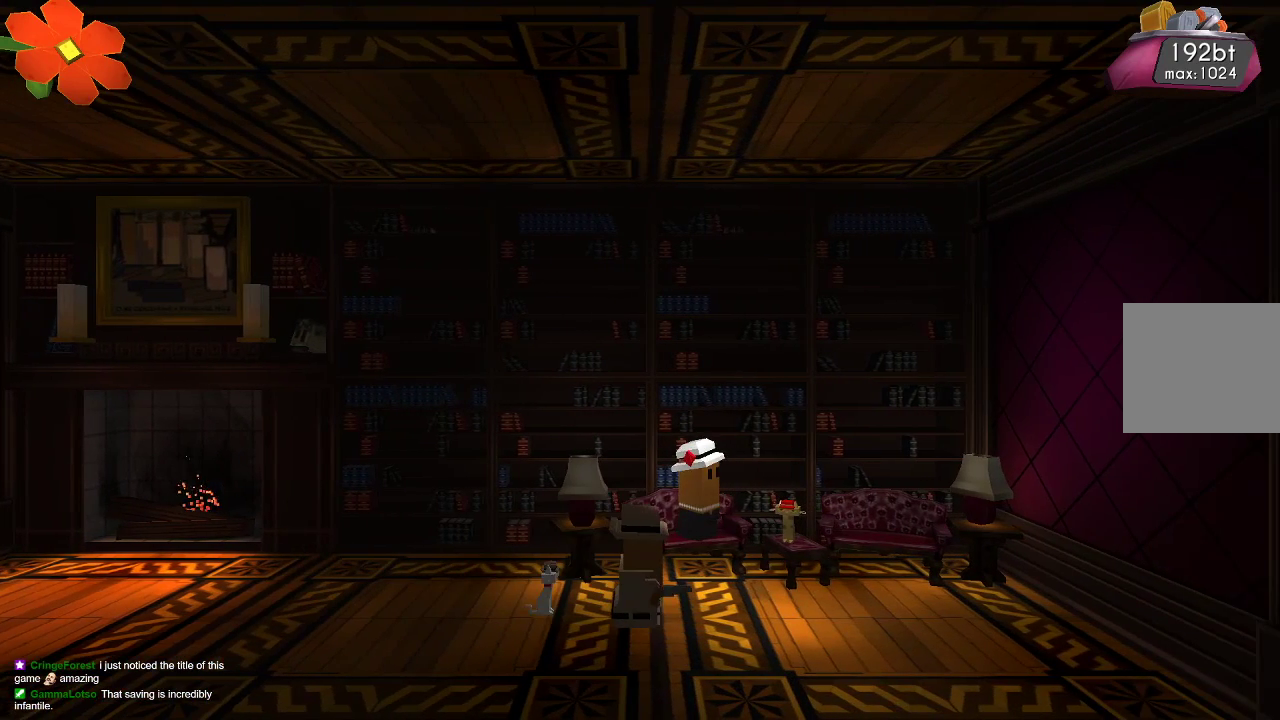
{"buttons": [], "left_stick": "right", "right_stick": "center", "events": [[300, "left_stick", "right"]]}
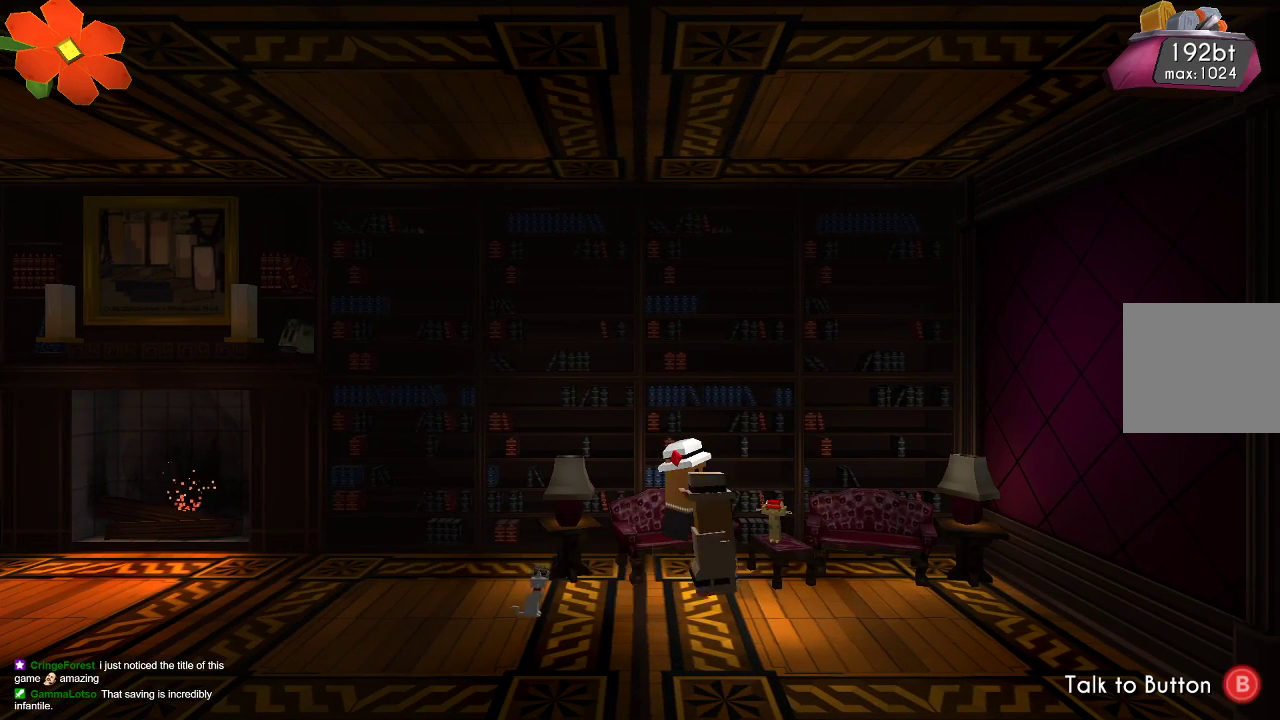
{"buttons": [], "left_stick": "center", "right_stick": "center", "events": [[200, "left_stick", "center"]]}
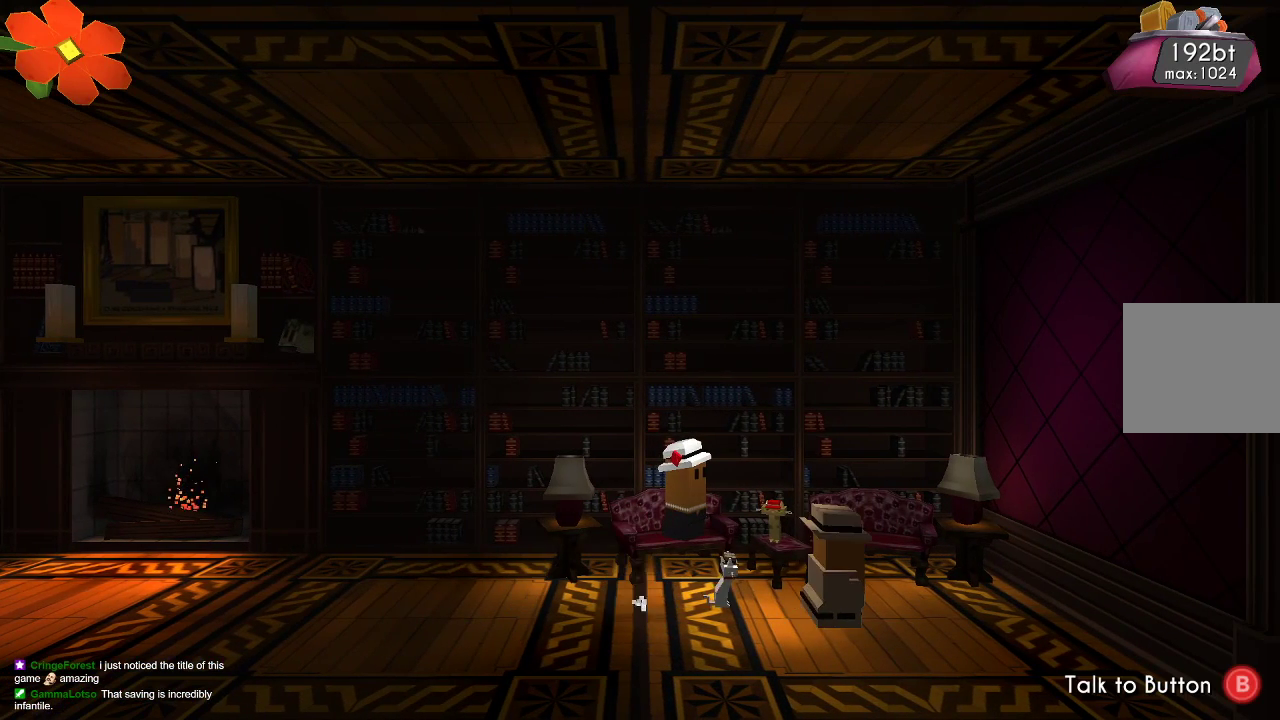
{"buttons": [], "left_stick": "left", "right_stick": "center", "events": [[133, "left_stick", "left"]]}
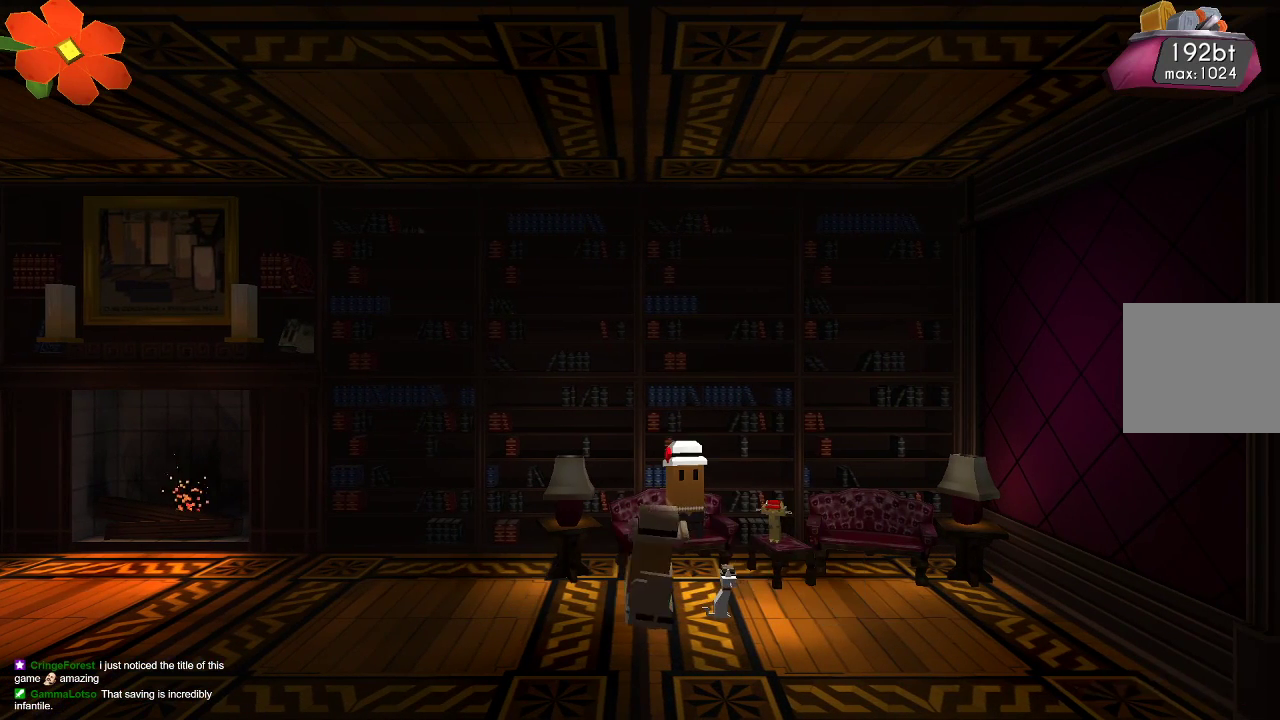
{"buttons": [], "left_stick": "center", "right_stick": "center", "events": [[100, "left_stick", "right"], [267, "left_stick", "center"]]}
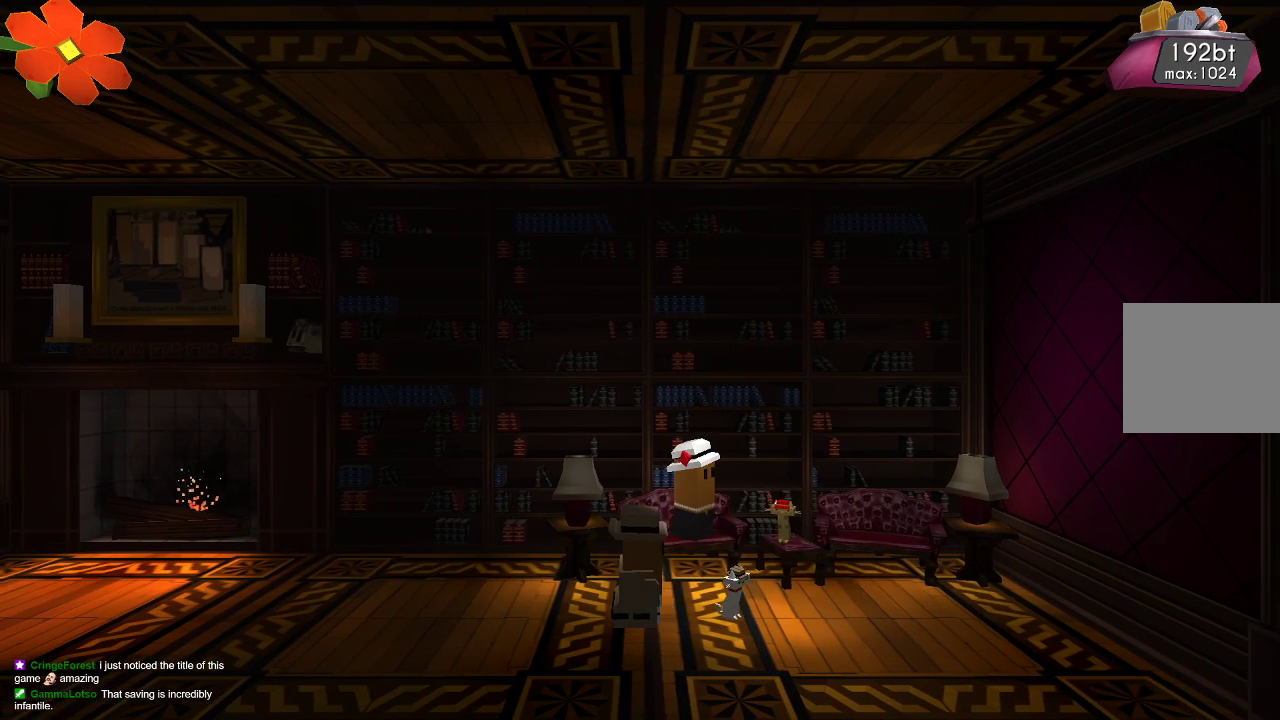
{"buttons": [], "left_stick": "center", "right_stick": "center", "events": [[33, "left_stick", "right"], [500, "left_stick", "center"]]}
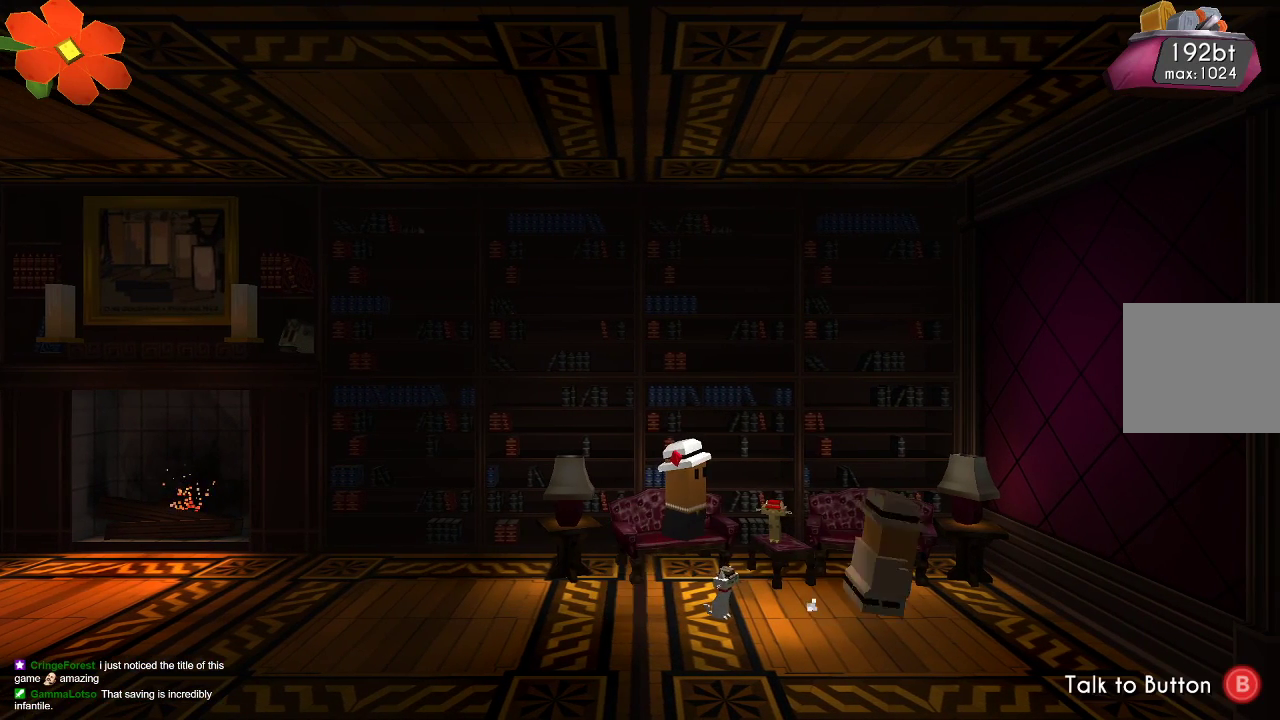
{"buttons": [], "left_stick": "center", "right_stick": "center", "events": [[33, "left_stick", "left"], [133, "left_stick", "center"], [200, "CIRCLE", "down"], [300, "CIRCLE", "up"]]}